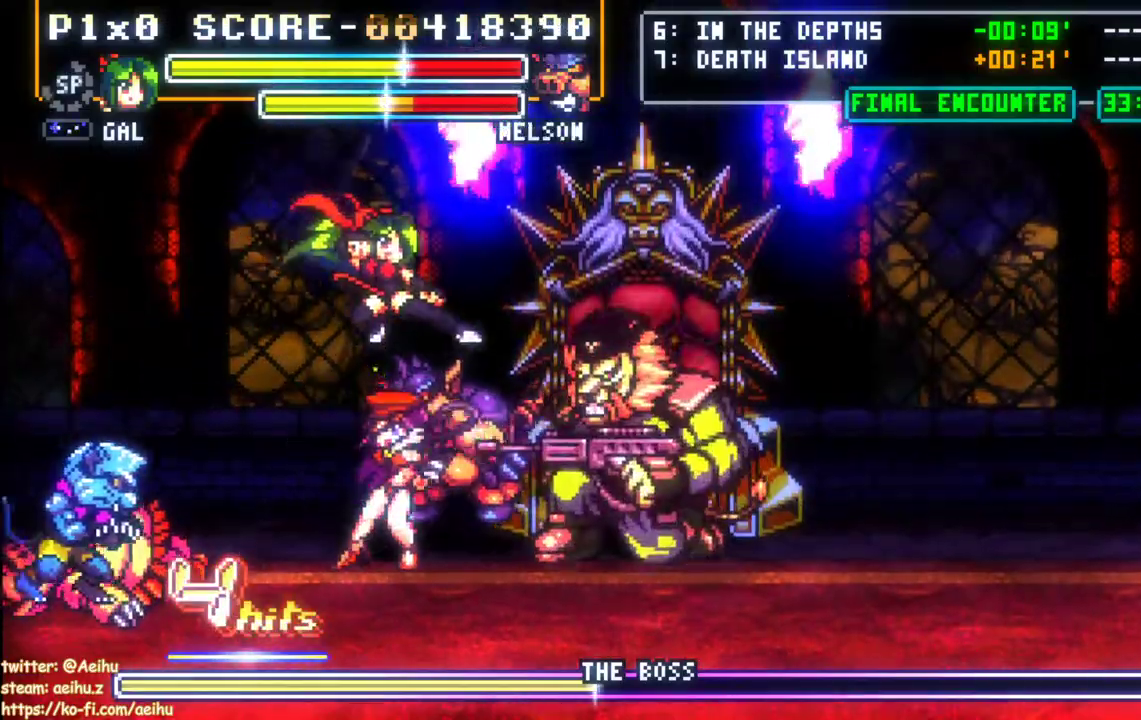
Gameplay with a controller (PlayStation layout); each line is a JSON object with the inputs held at the frame after it. "events" lists button and stick changes between this image and that frame as [ms after this image, input, new state], when the widget could be followed in between. Not read: left_stick right_stick.
{"buttons": ["DPAD_RIGHT"], "events": [[83, "CROSS", "up"], [100, "SQUARE", "up"]]}
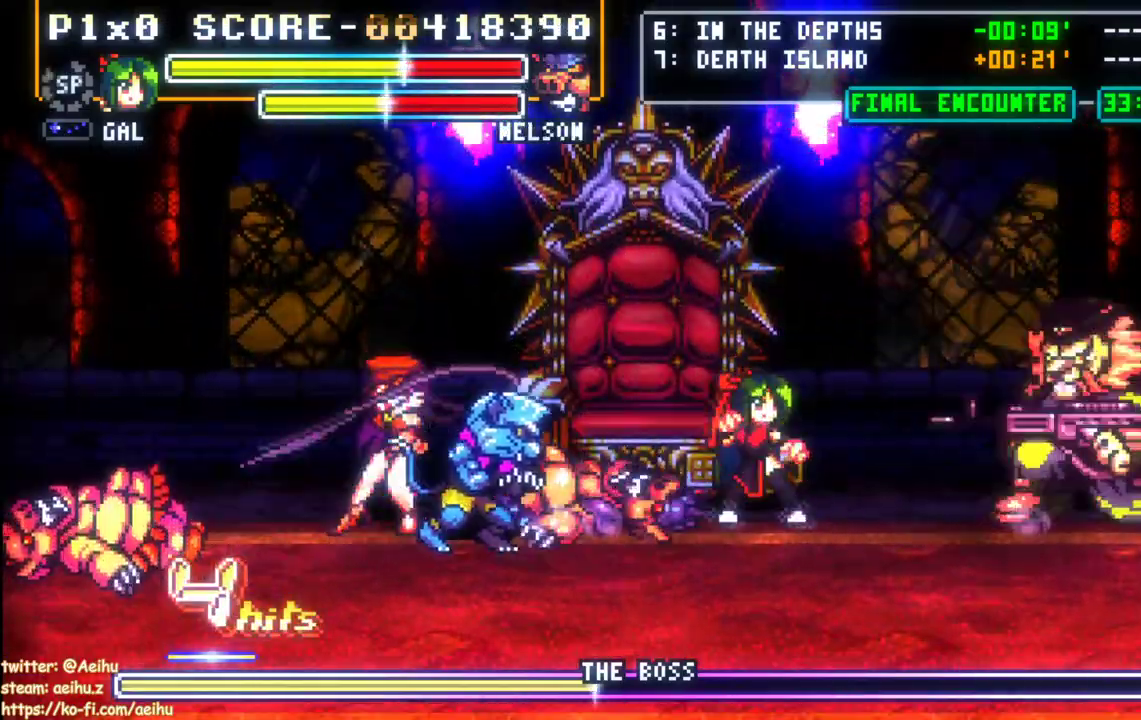
{"buttons": ["DPAD_RIGHT"], "events": [[167, "CIRCLE", "down"], [333, "CIRCLE", "up"]]}
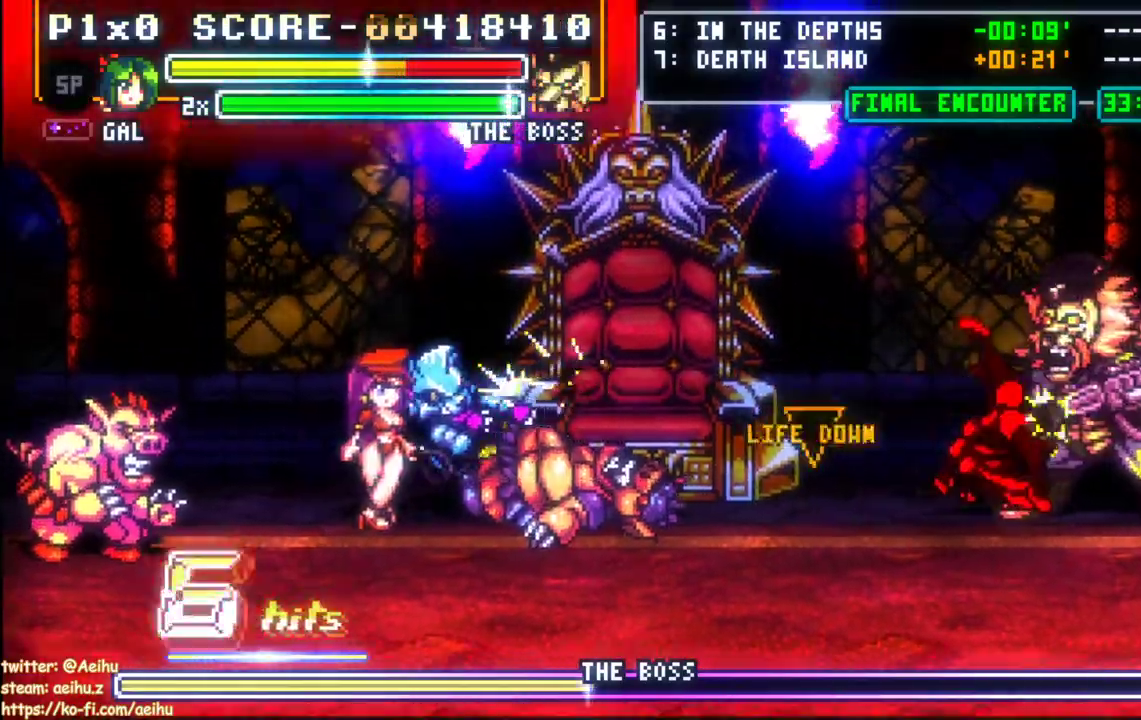
{"buttons": ["SQUARE", "DPAD_RIGHT"], "events": [[50, "SQUARE", "down"], [150, "SQUARE", "up"], [200, "SQUARE", "down"], [283, "SQUARE", "up"], [333, "SQUARE", "down"], [417, "SQUARE", "up"], [483, "SQUARE", "down"]]}
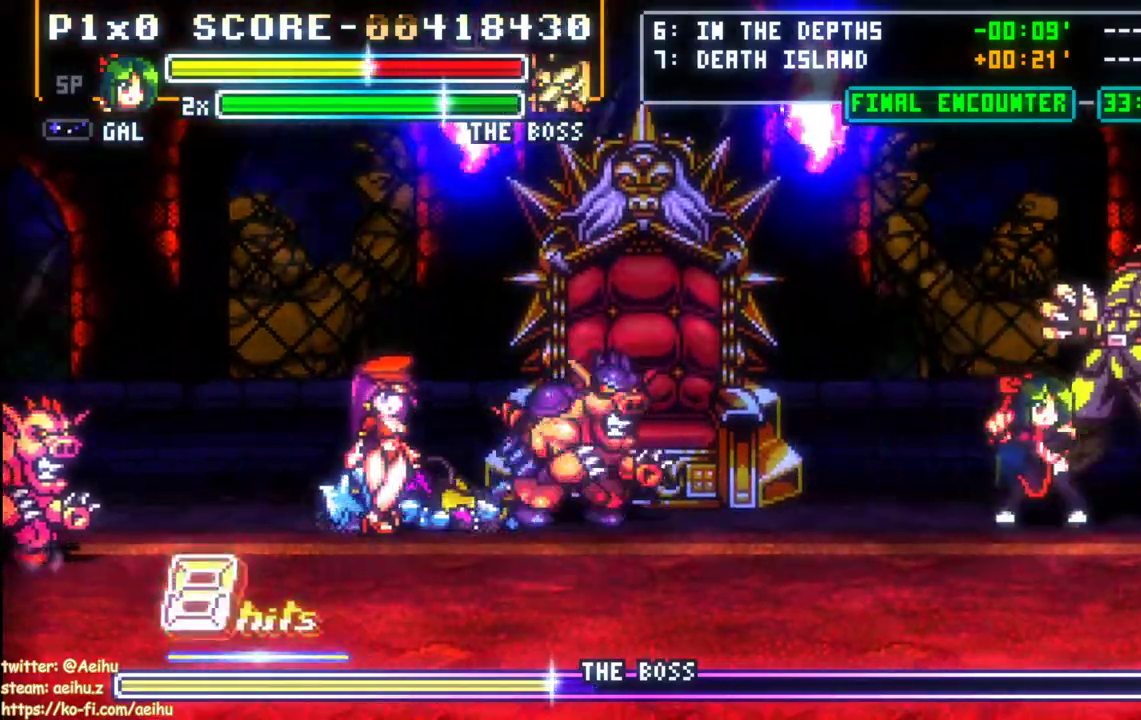
{"buttons": ["SQUARE", "DPAD_RIGHT"], "events": [[67, "SQUARE", "up"], [117, "SQUARE", "down"], [217, "SQUARE", "up"], [250, "SQUARE", "down"], [350, "SQUARE", "up"], [400, "SQUARE", "down"]]}
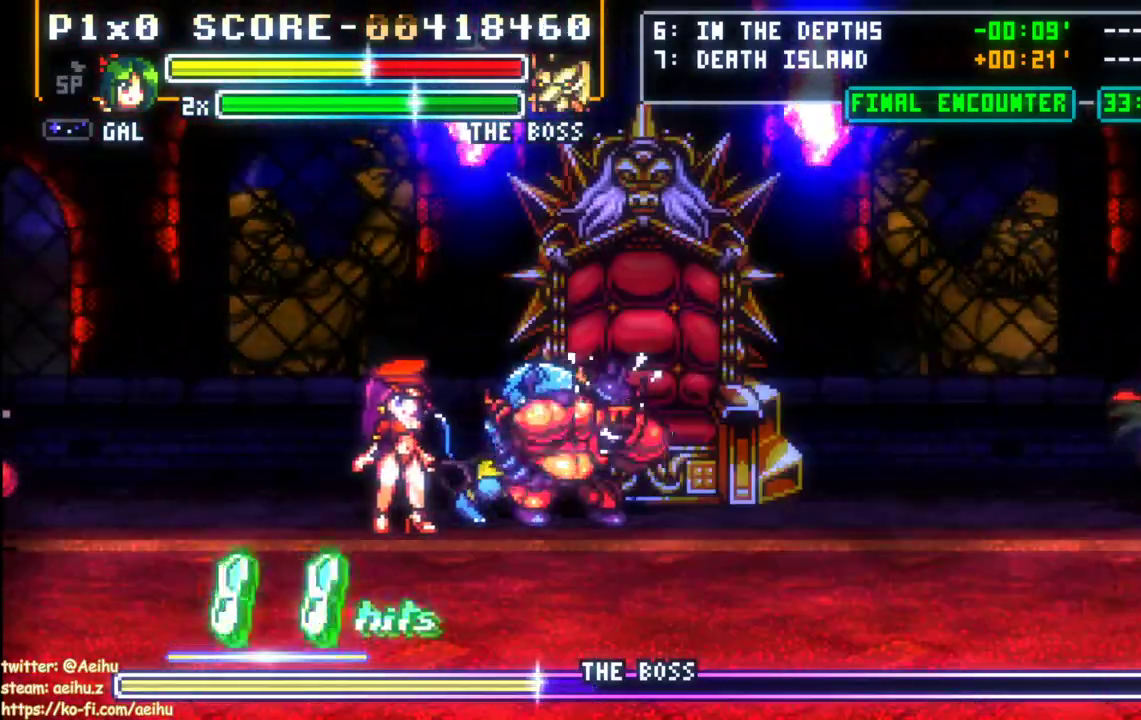
{"buttons": ["DPAD_RIGHT"], "events": [[17, "SQUARE", "up"], [100, "CIRCLE", "down"], [217, "CIRCLE", "up"], [367, "SQUARE", "down"], [483, "SQUARE", "up"]]}
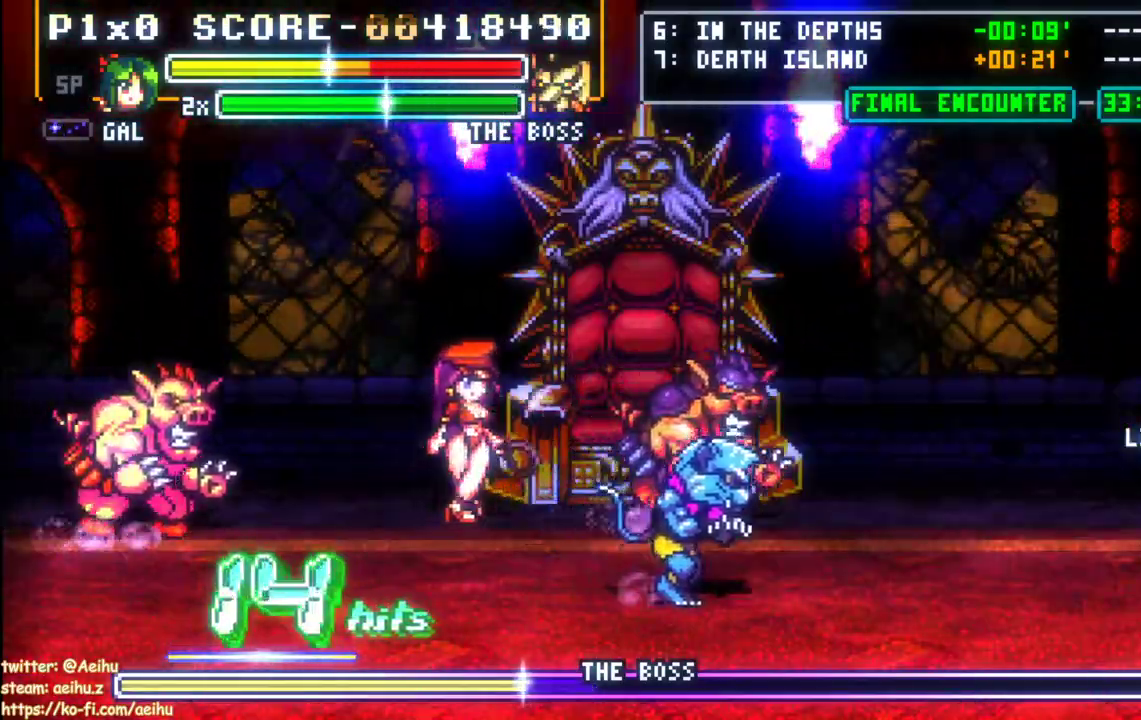
{"buttons": [], "events": [[200, "DPAD_DOWN", "down"], [200, "DPAD_RIGHT", "up"], [267, "DPAD_RIGHT", "down"], [283, "DPAD_DOWN", "up"], [300, "DPAD_UP", "down"], [317, "SQUARE", "down"], [367, "DPAD_RIGHT", "up"], [400, "DPAD_UP", "up"], [467, "SQUARE", "up"]]}
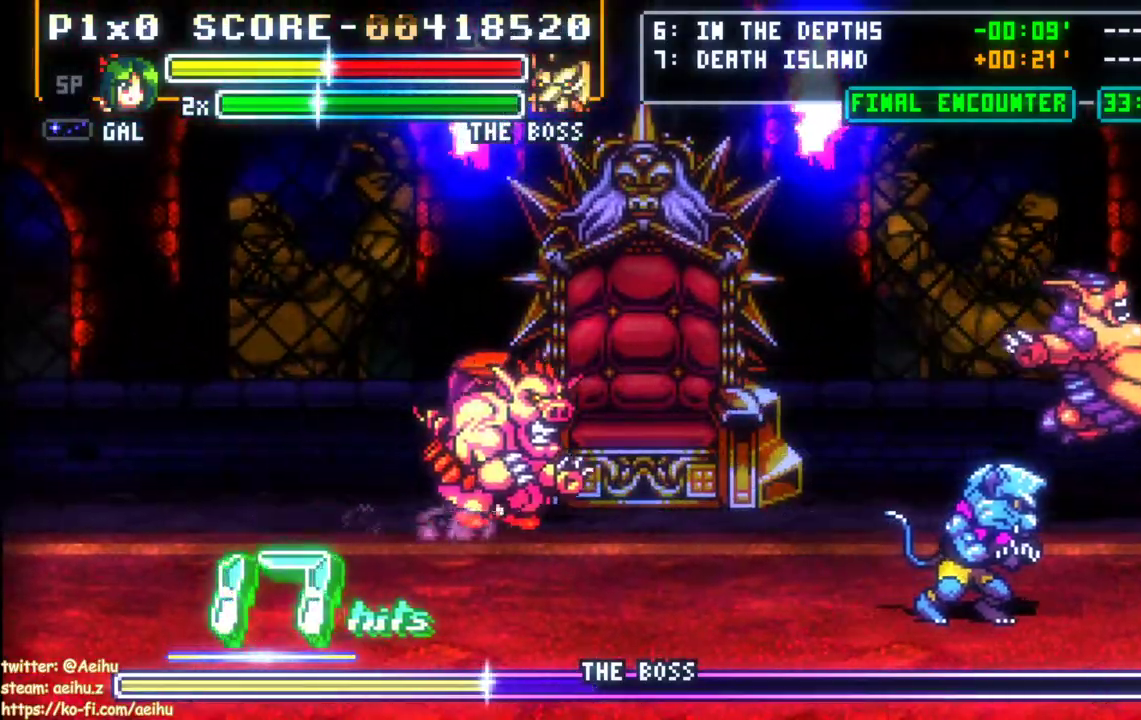
{"buttons": [], "events": []}
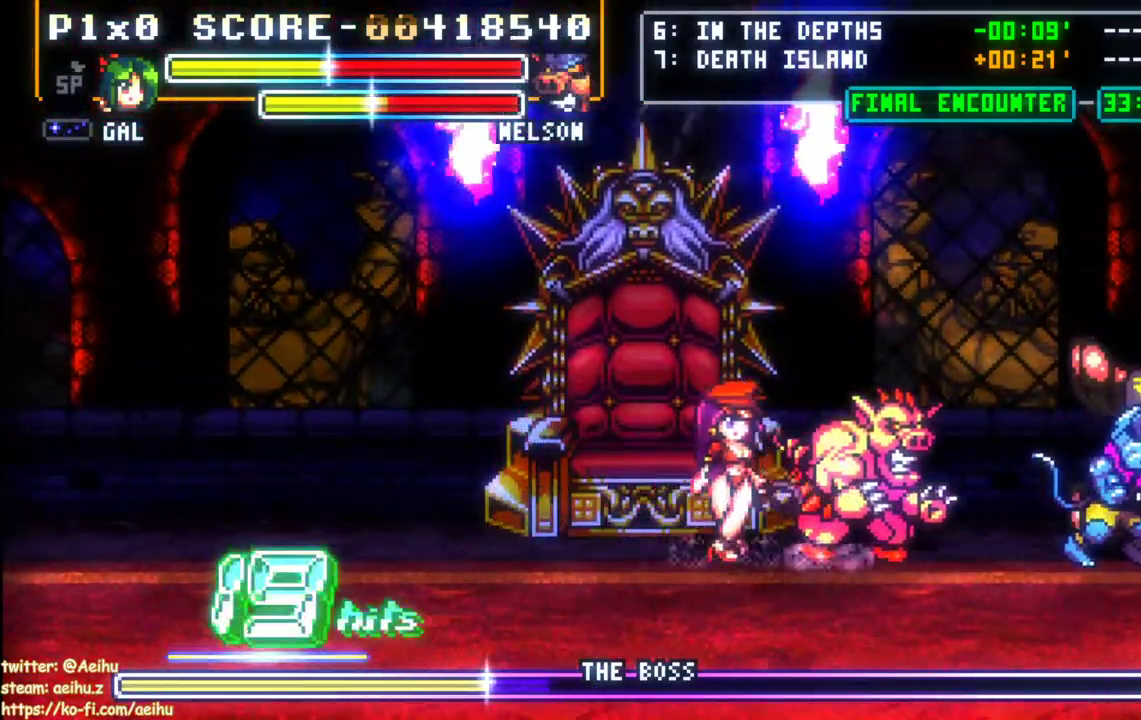
{"buttons": ["CIRCLE", "DPAD_LEFT"], "events": [[250, "DPAD_LEFT", "down"], [400, "CIRCLE", "down"]]}
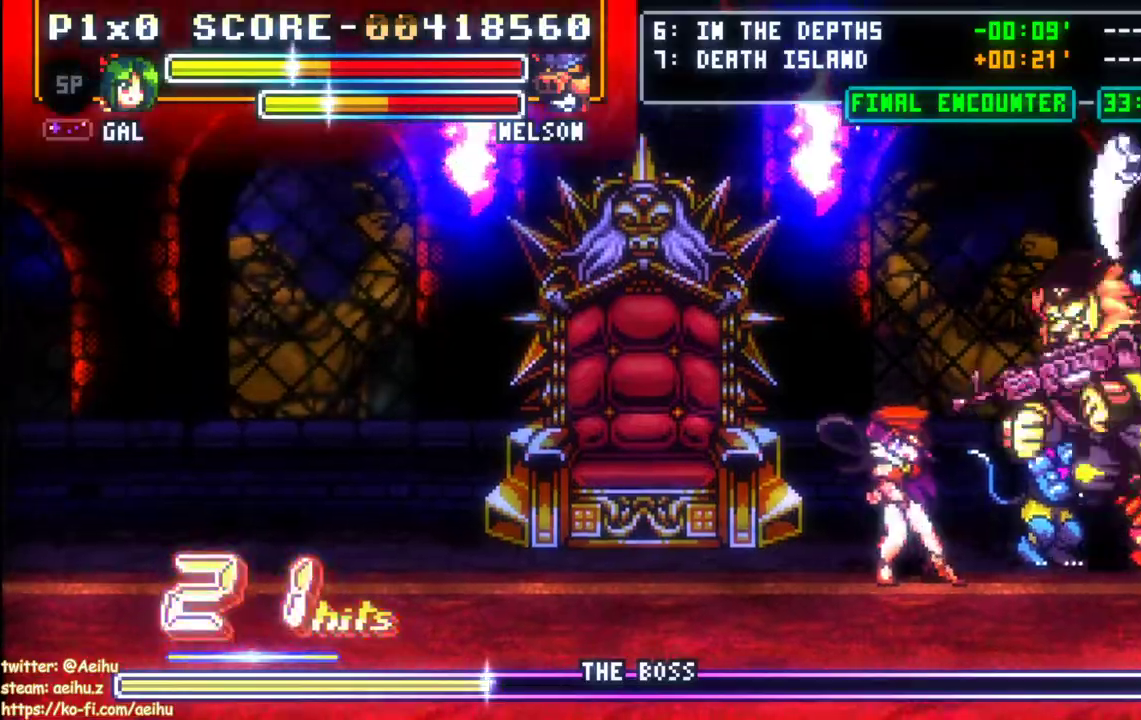
{"buttons": ["DPAD_LEFT"], "events": [[233, "CIRCLE", "up"]]}
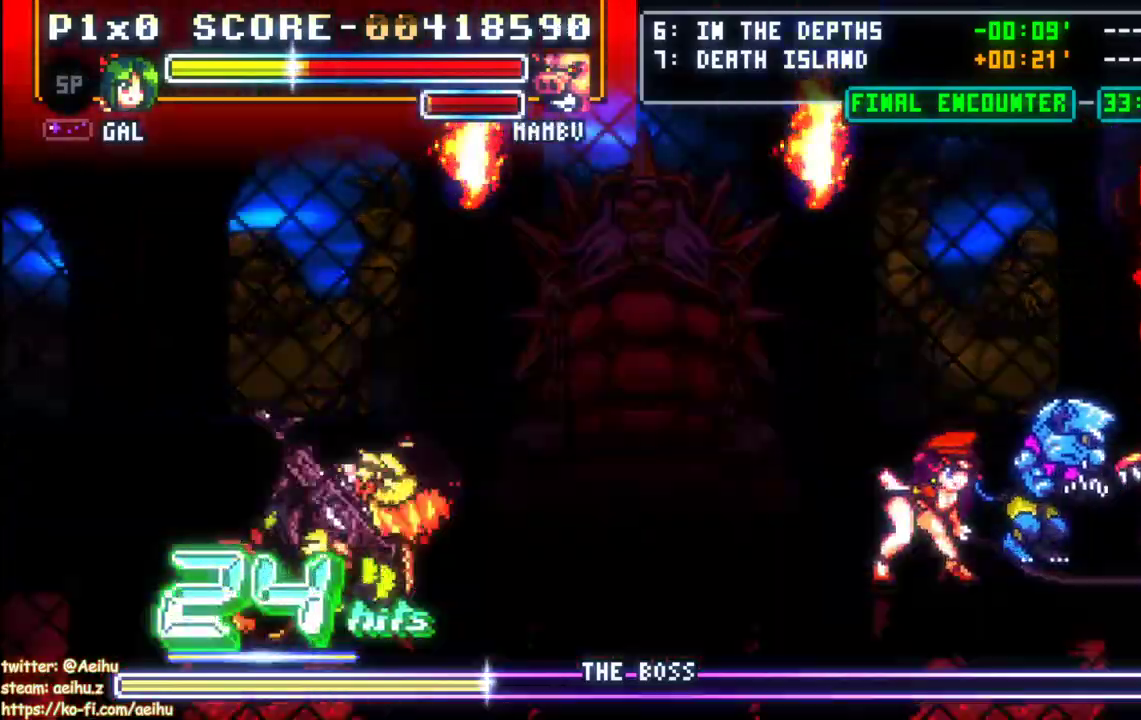
{"buttons": ["DPAD_LEFT"], "events": []}
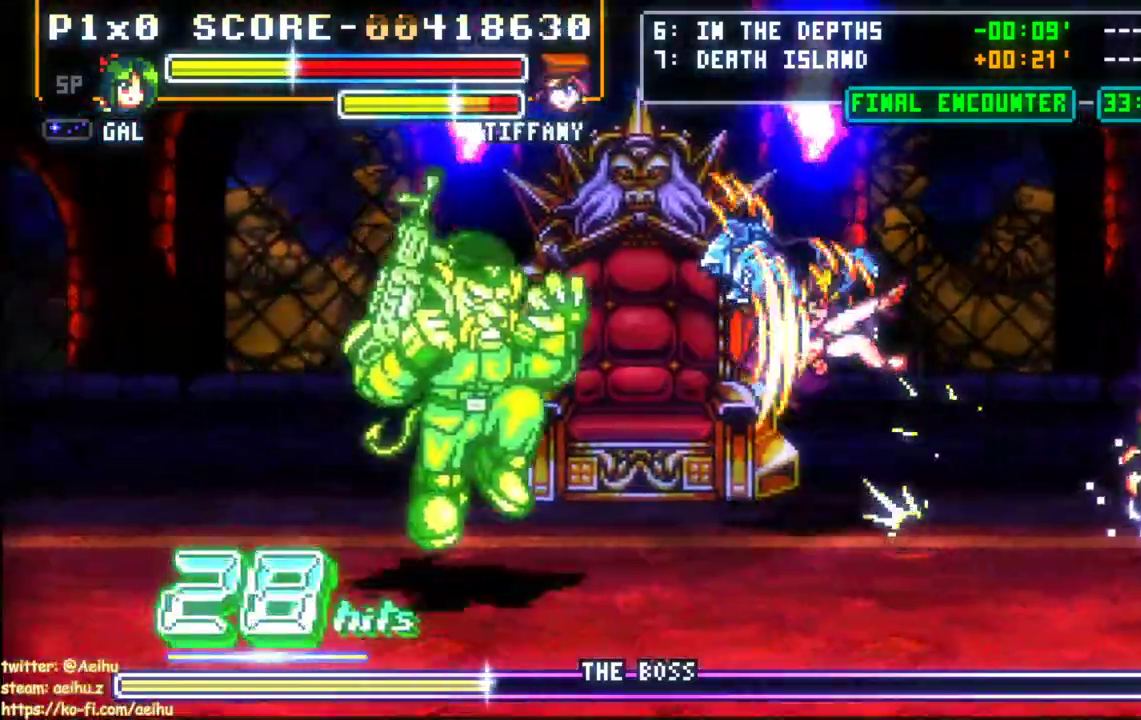
{"buttons": ["CROSS", "SQUARE", "DPAD_LEFT"], "events": [[267, "CROSS", "down"], [267, "SQUARE", "down"]]}
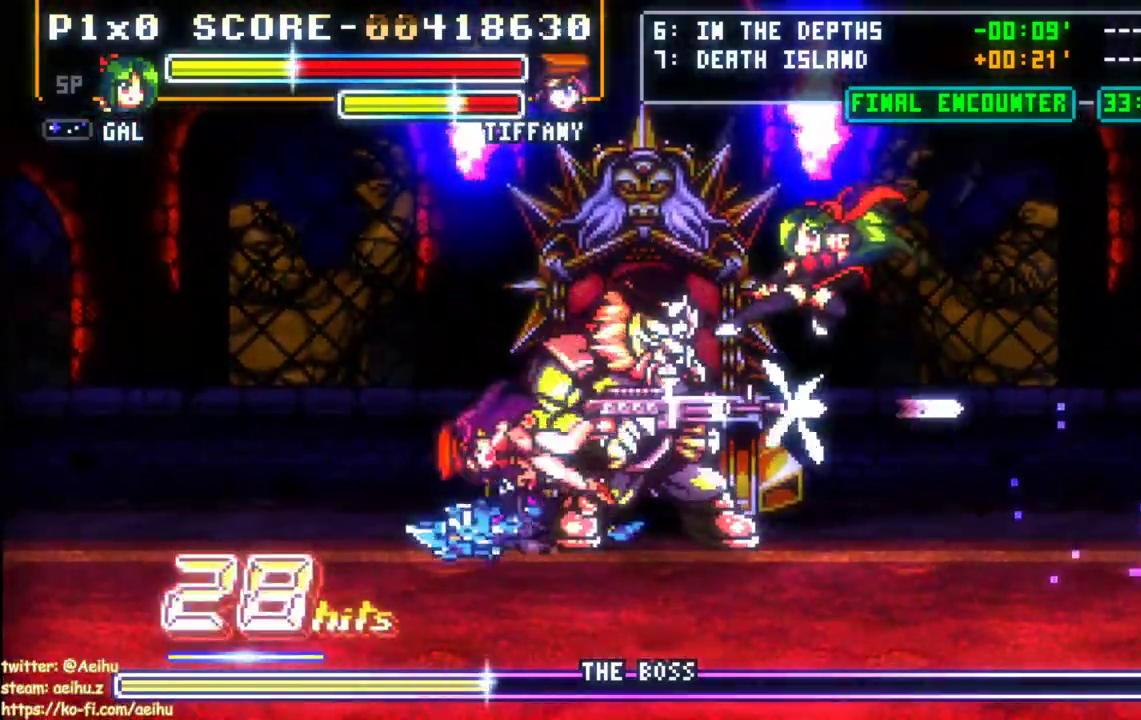
{"buttons": ["SQUARE", "DPAD_LEFT"], "events": [[100, "CROSS", "up"], [100, "SQUARE", "up"], [500, "SQUARE", "down"]]}
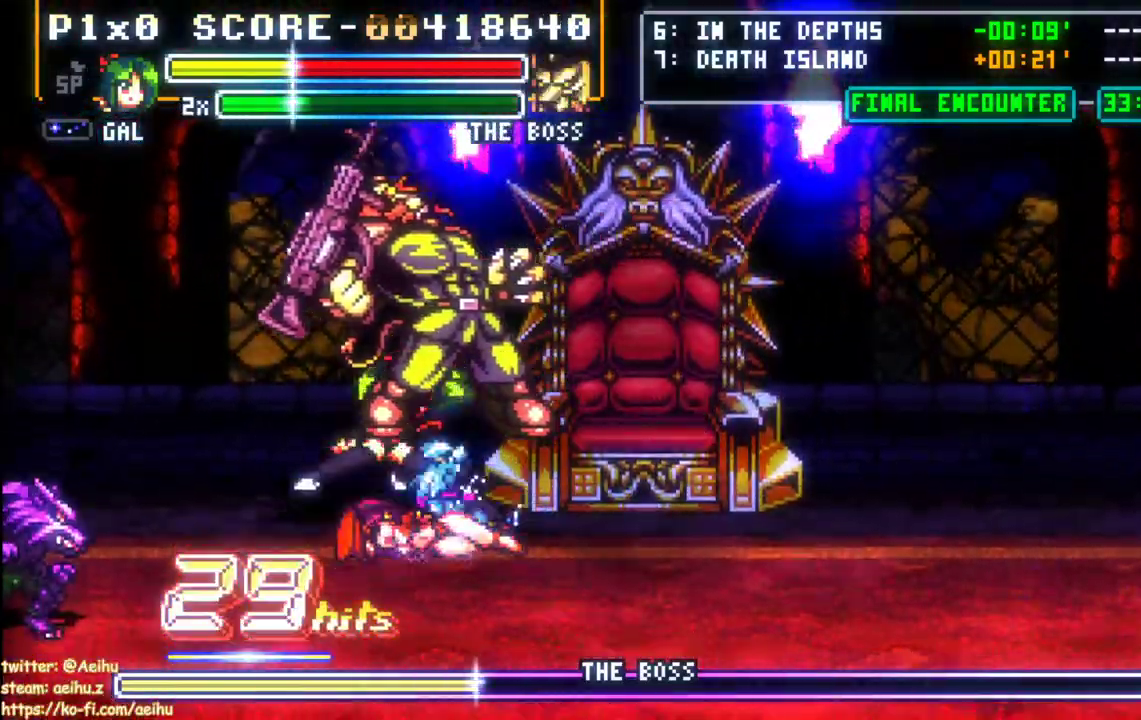
{"buttons": ["SQUARE"]}
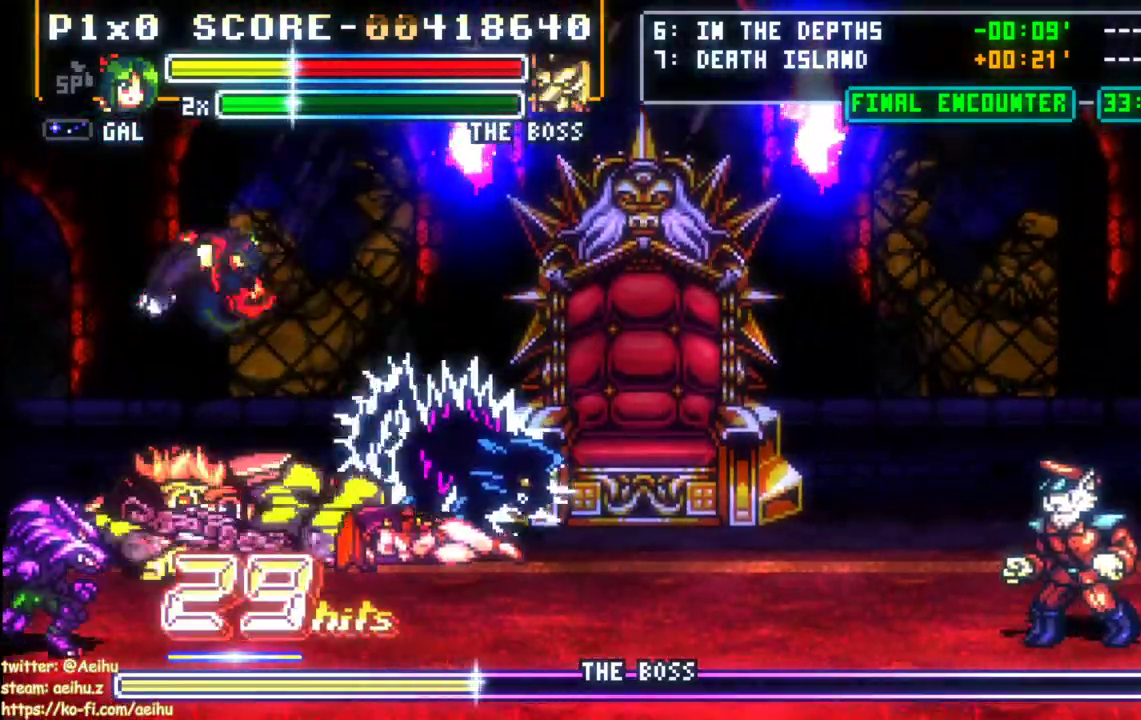
{"buttons": ["DPAD_RIGHT"], "events": [[17, "SQUARE", "up"], [433, "DPAD_RIGHT", "down"]]}
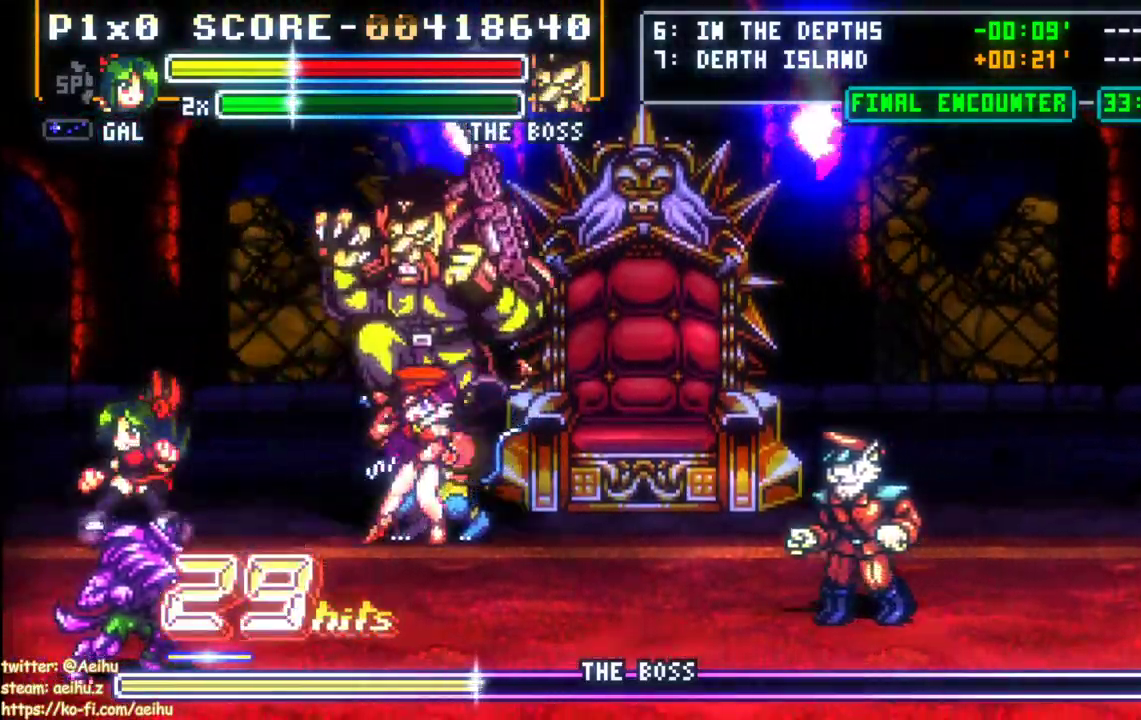
{"buttons": ["CIRCLE", "DPAD_RIGHT"], "events": [[67, "SQUARE", "down"], [217, "SQUARE", "up"], [283, "CIRCLE", "down"]]}
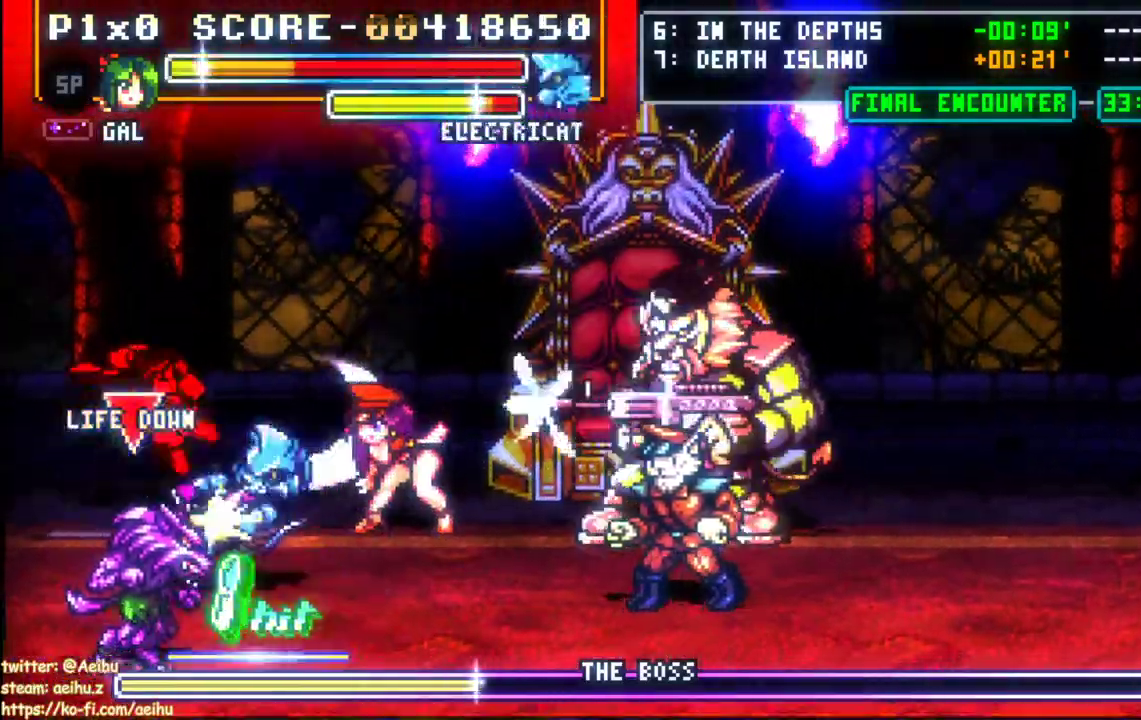
{"buttons": [], "events": [[50, "CIRCLE", "up"], [150, "DPAD_RIGHT", "up"]]}
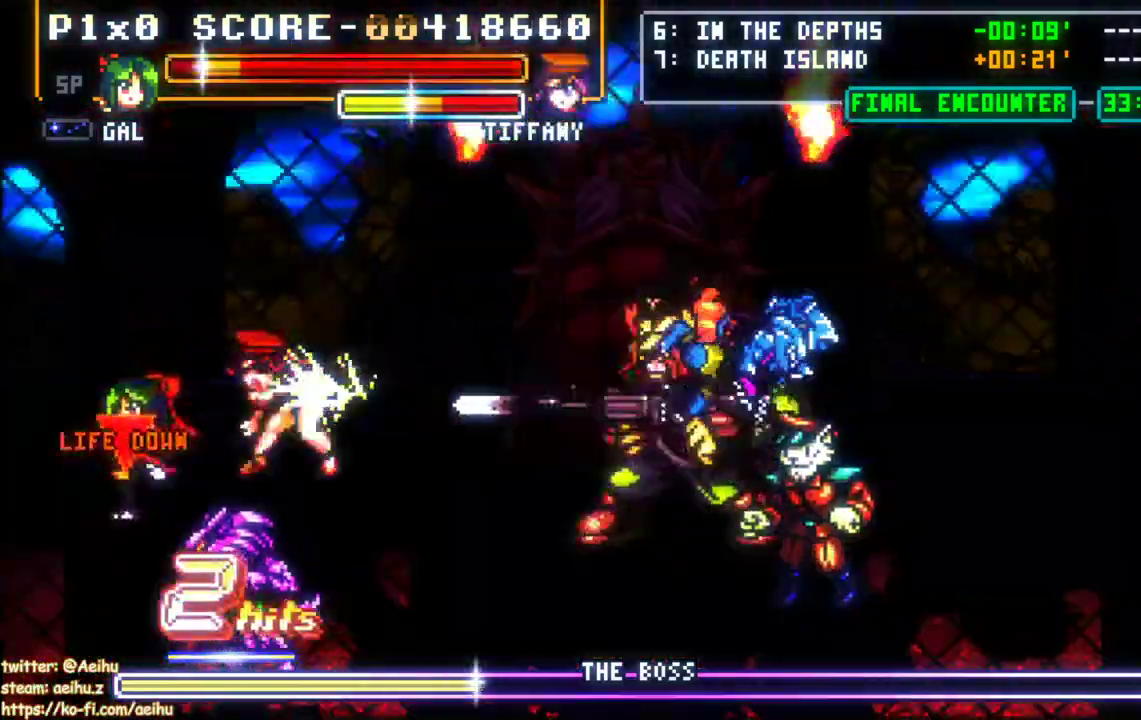
{"buttons": [], "events": [[183, "DPAD_LEFT", "down"], [183, "DPAD_UP", "down"], [350, "DPAD_UP", "up"], [467, "DPAD_LEFT", "up"]]}
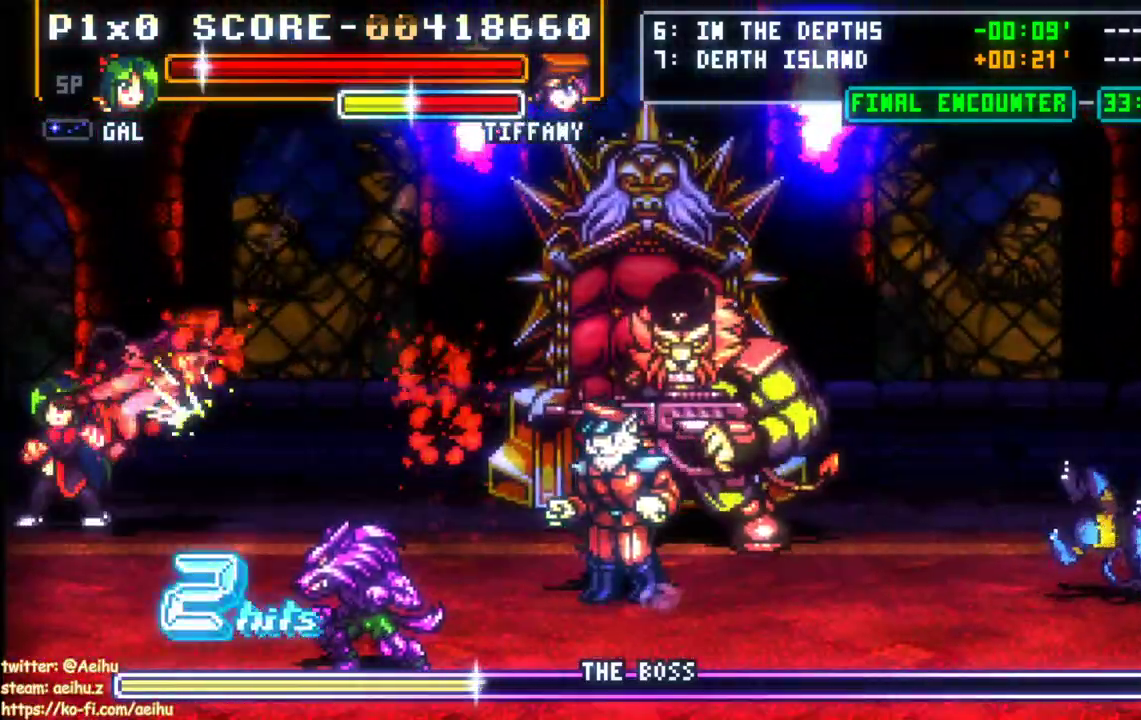
{"buttons": ["CROSS", "SQUARE", "DPAD_RIGHT"], "events": [[67, "DPAD_RIGHT", "down"], [233, "CROSS", "down"], [250, "SQUARE", "down"]]}
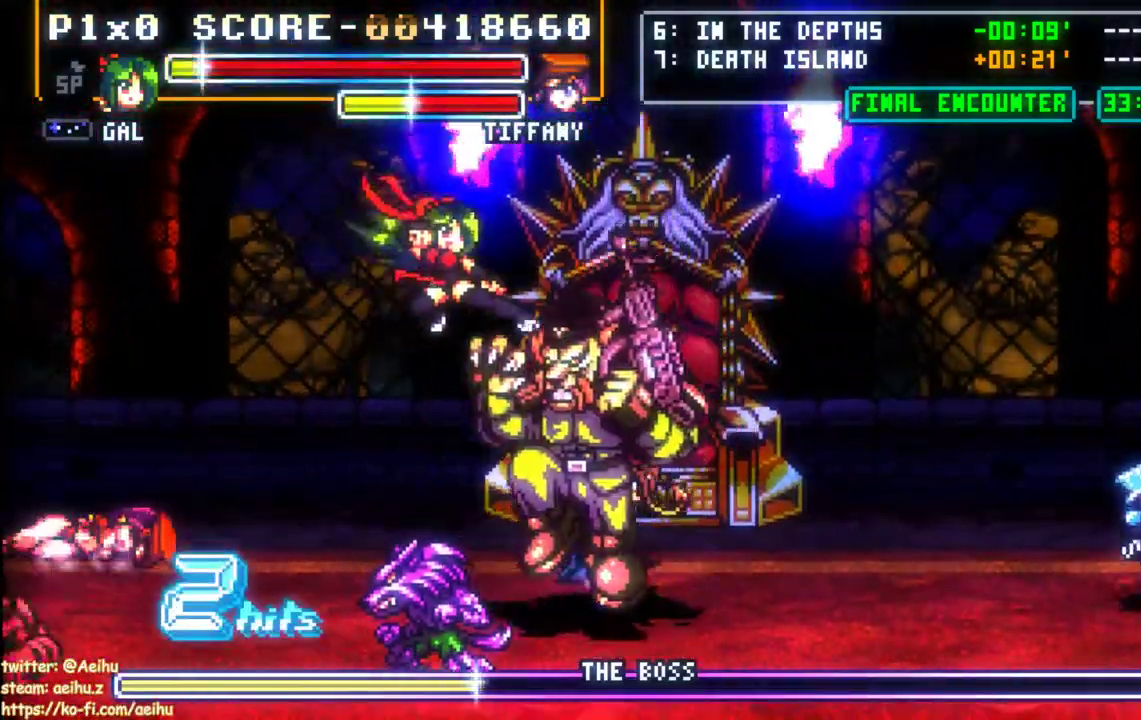
{"buttons": ["CROSS", "DPAD_RIGHT"], "events": [[267, "SQUARE", "up"]]}